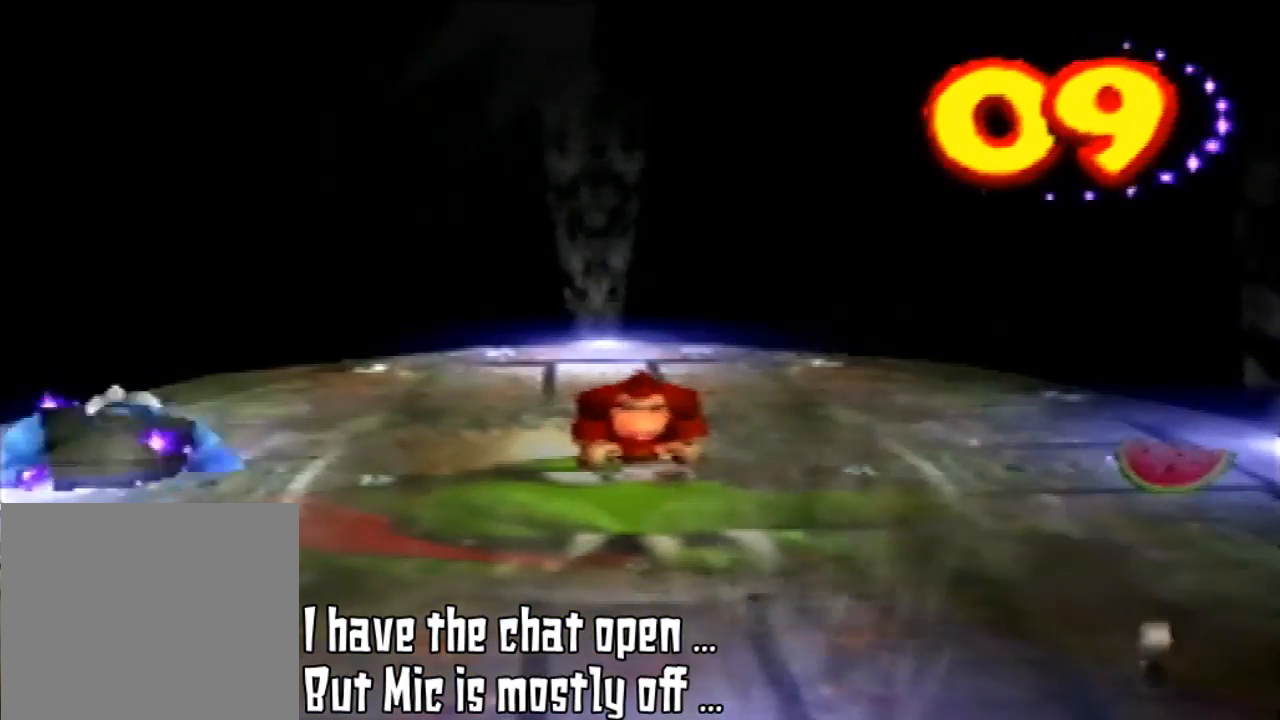
Gameplay with a controller (Nintendo layout); each line is a JSON object with the inputs held at the frame after it. "events" lists button and stick changes between this image and that frame as [ms after this image, input, new state], when the widget could be followed in between. Not read: L3 R3.
{"buttons": [], "left_stick": "center", "events": []}
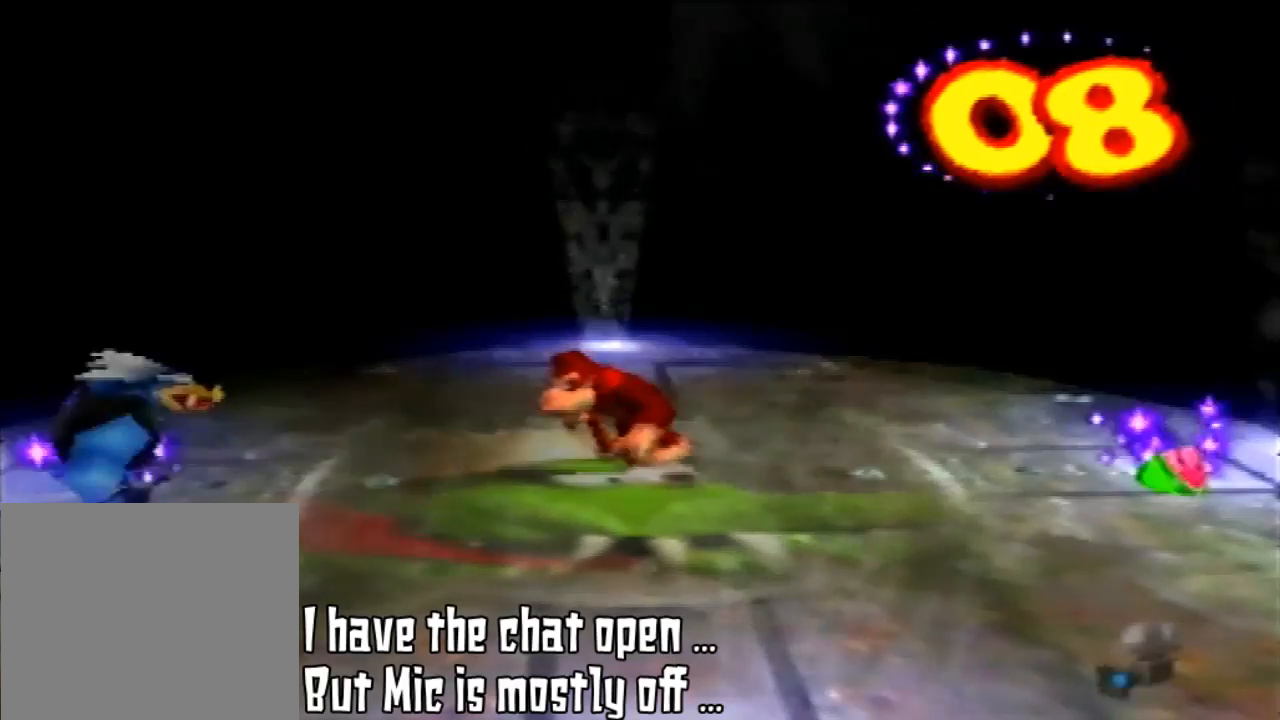
{"buttons": [], "left_stick": "center", "events": []}
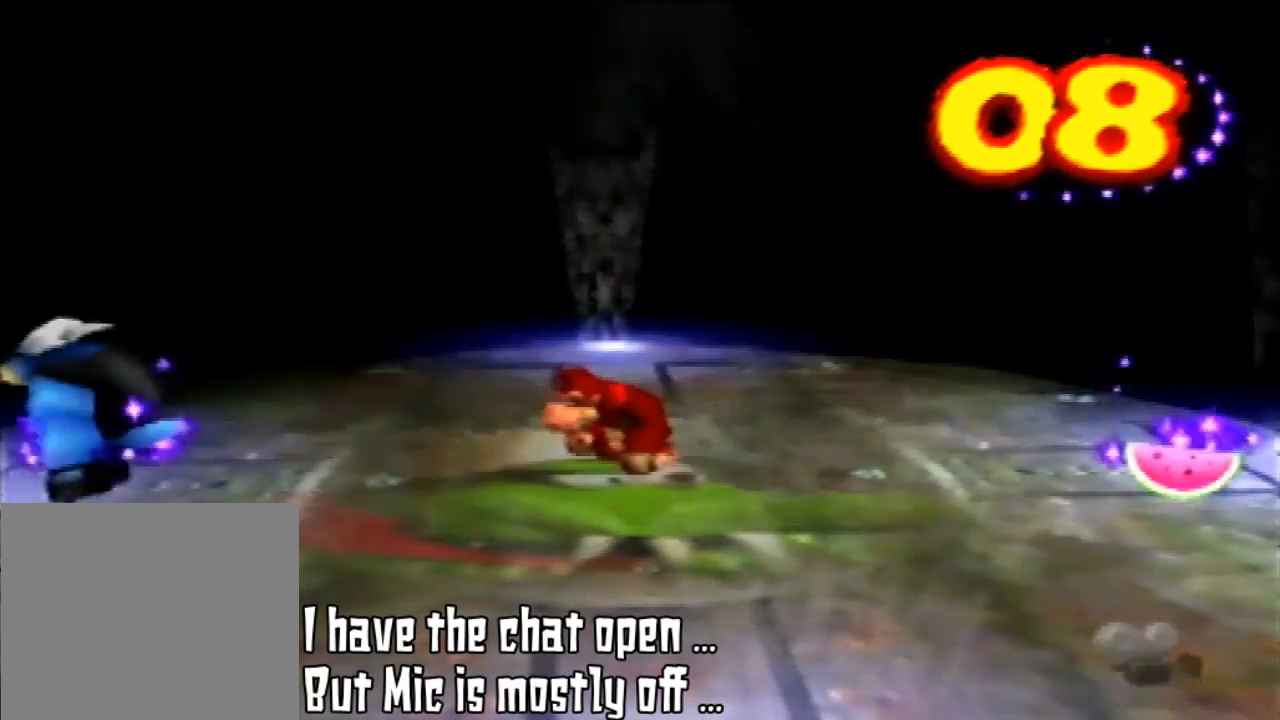
{"buttons": [], "left_stick": "center", "events": [[333, "B", "down"], [467, "B", "up"]]}
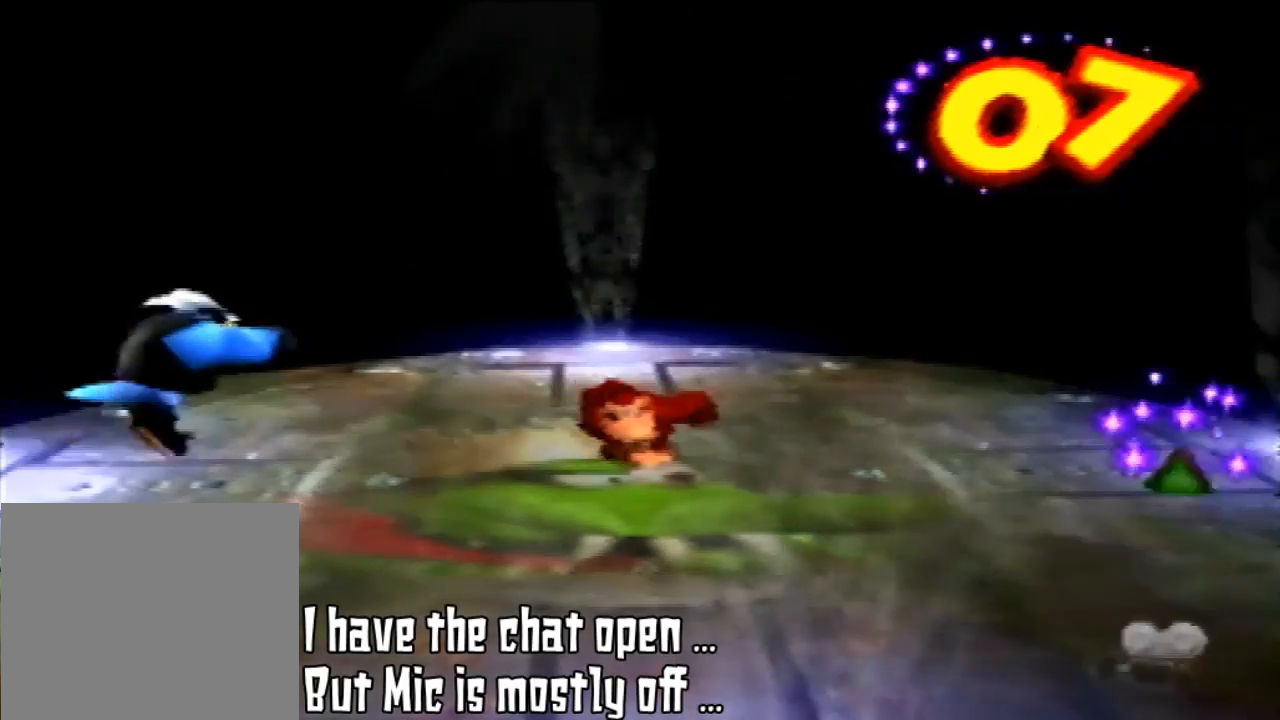
{"buttons": [], "left_stick": "center", "events": [[100, "B", "down"], [167, "B", "up"], [300, "B", "down"], [433, "B", "up"]]}
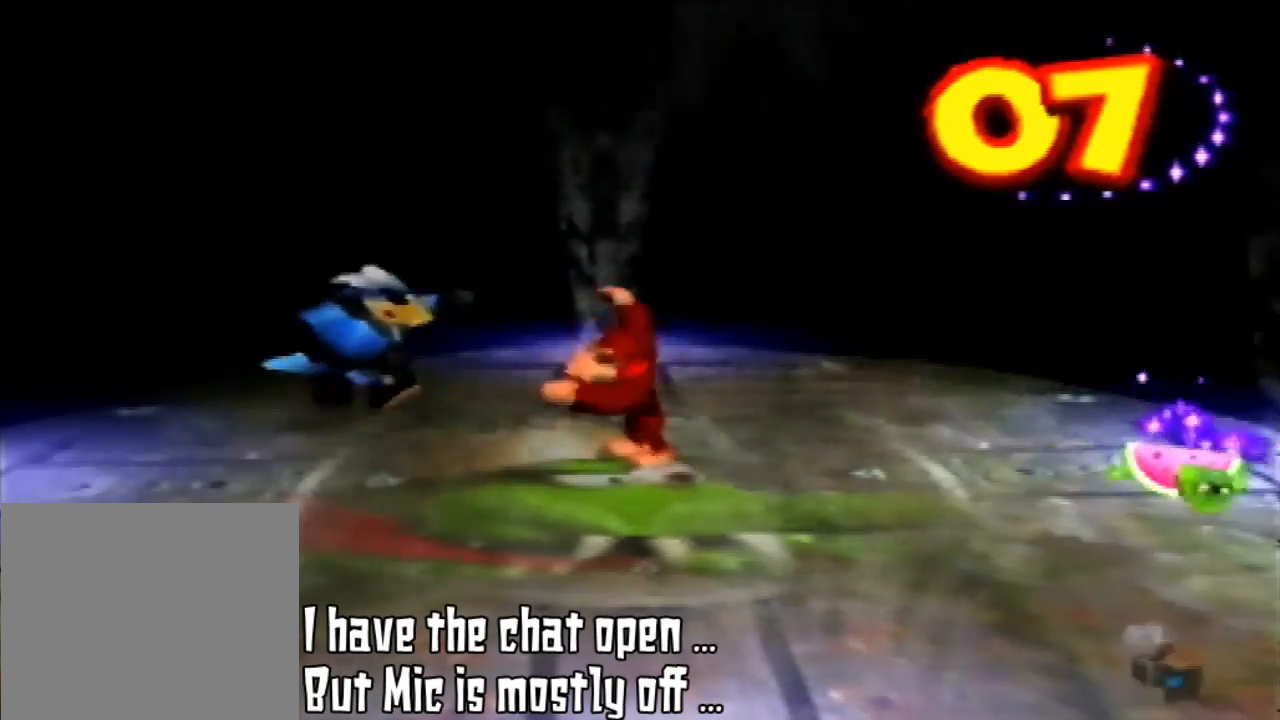
{"buttons": ["B"], "left_stick": "center", "events": [[33, "B", "down"], [100, "B", "up"], [233, "left_stick", "up-left"], [267, "B", "down"], [333, "B", "up"], [400, "left_stick", "up"], [500, "B", "down"], [500, "left_stick", "center"]]}
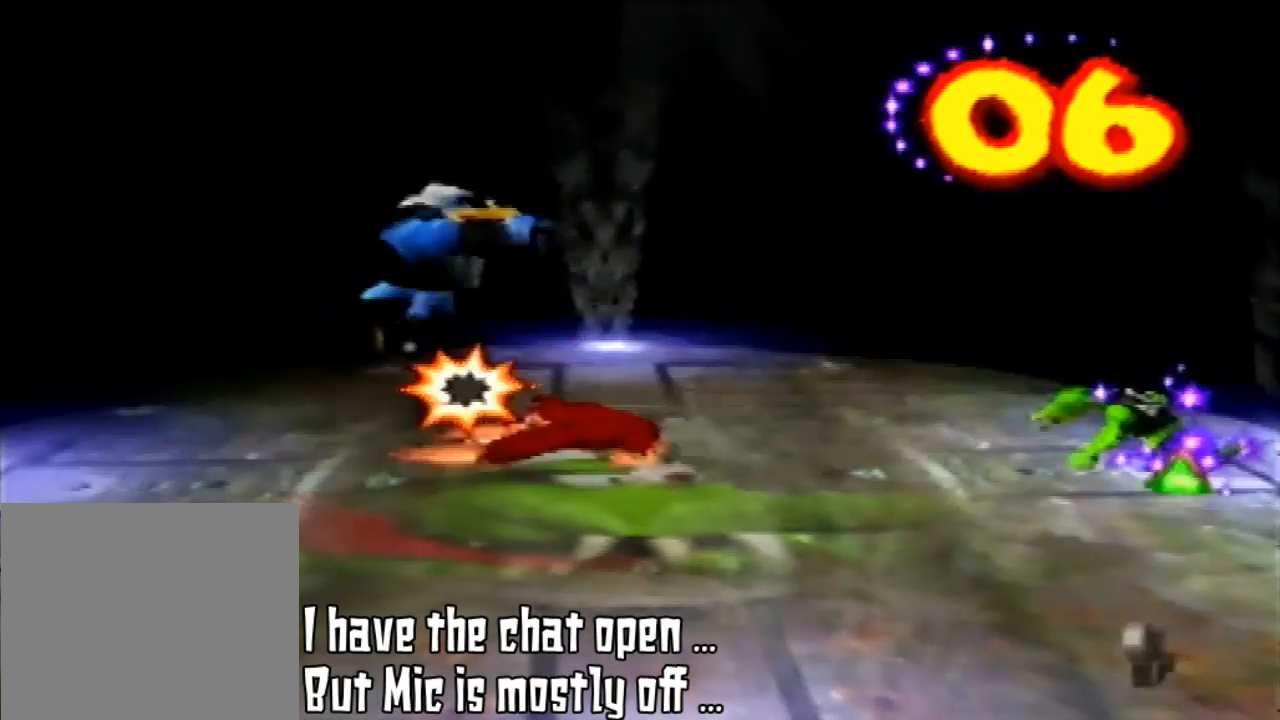
{"buttons": [], "left_stick": "center", "events": [[33, "B", "up"], [167, "B", "down"], [267, "B", "up"], [433, "B", "down"], [500, "B", "up"]]}
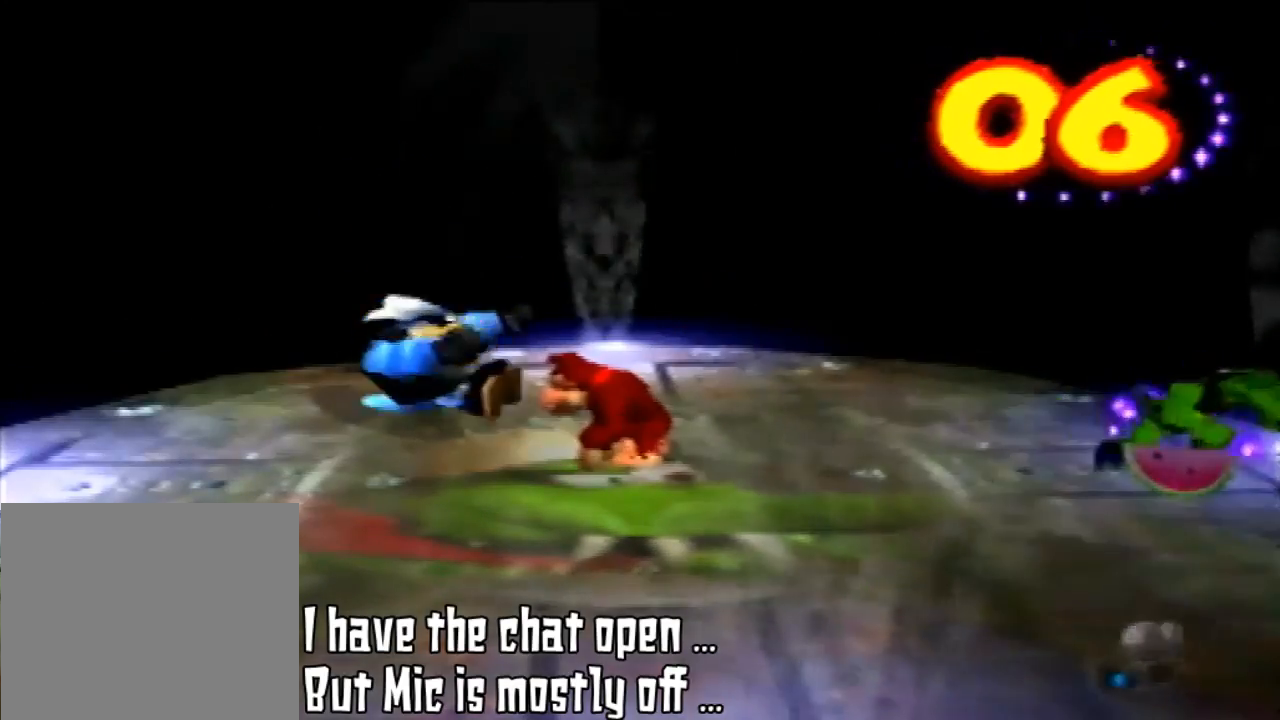
{"buttons": [], "left_stick": "center", "events": []}
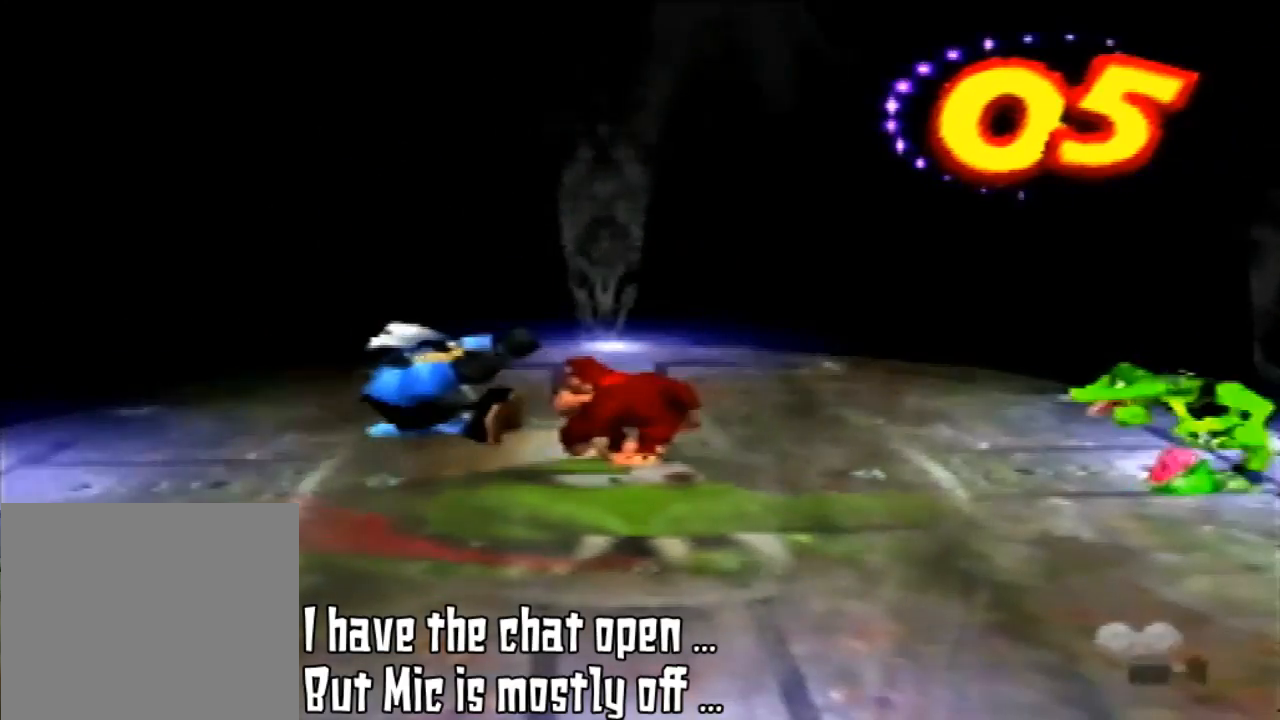
{"buttons": [], "left_stick": "center", "events": [[167, "B", "down"], [300, "B", "up"], [367, "B", "down"], [500, "B", "up"]]}
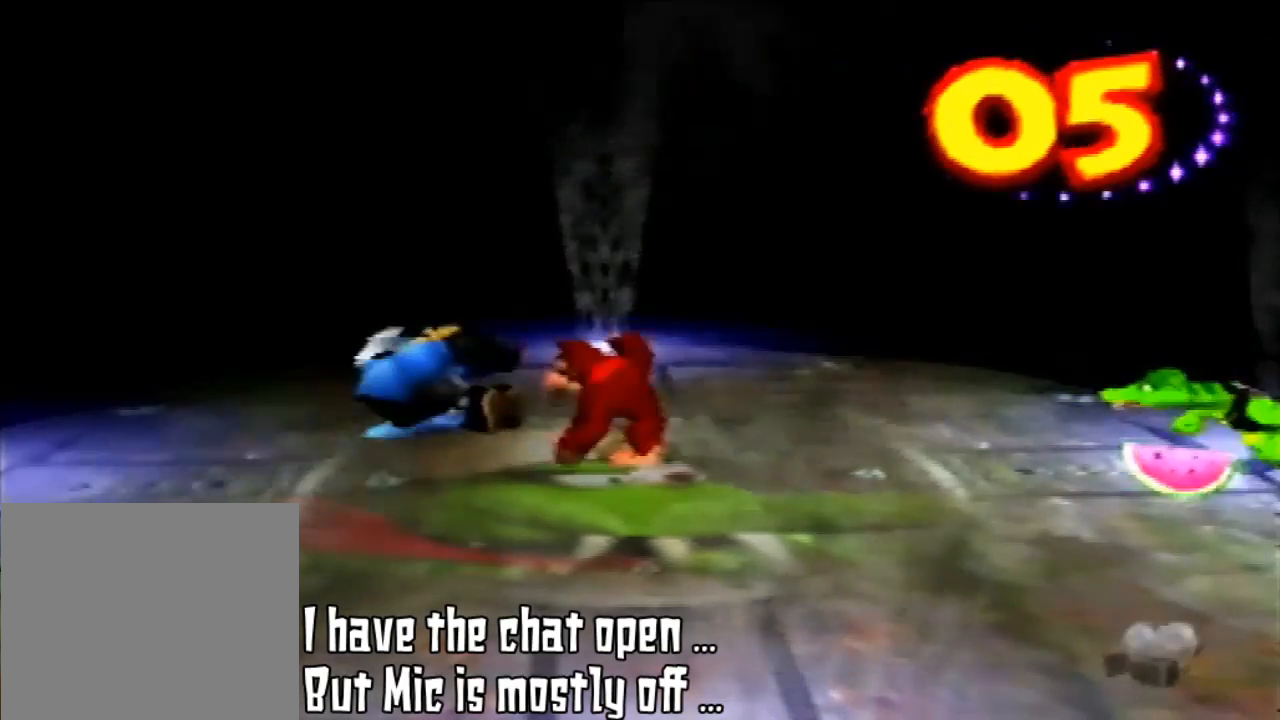
{"buttons": ["B"], "left_stick": "center", "events": [[67, "B", "down"], [167, "B", "up"], [333, "B", "down"], [400, "B", "up"], [467, "B", "down"]]}
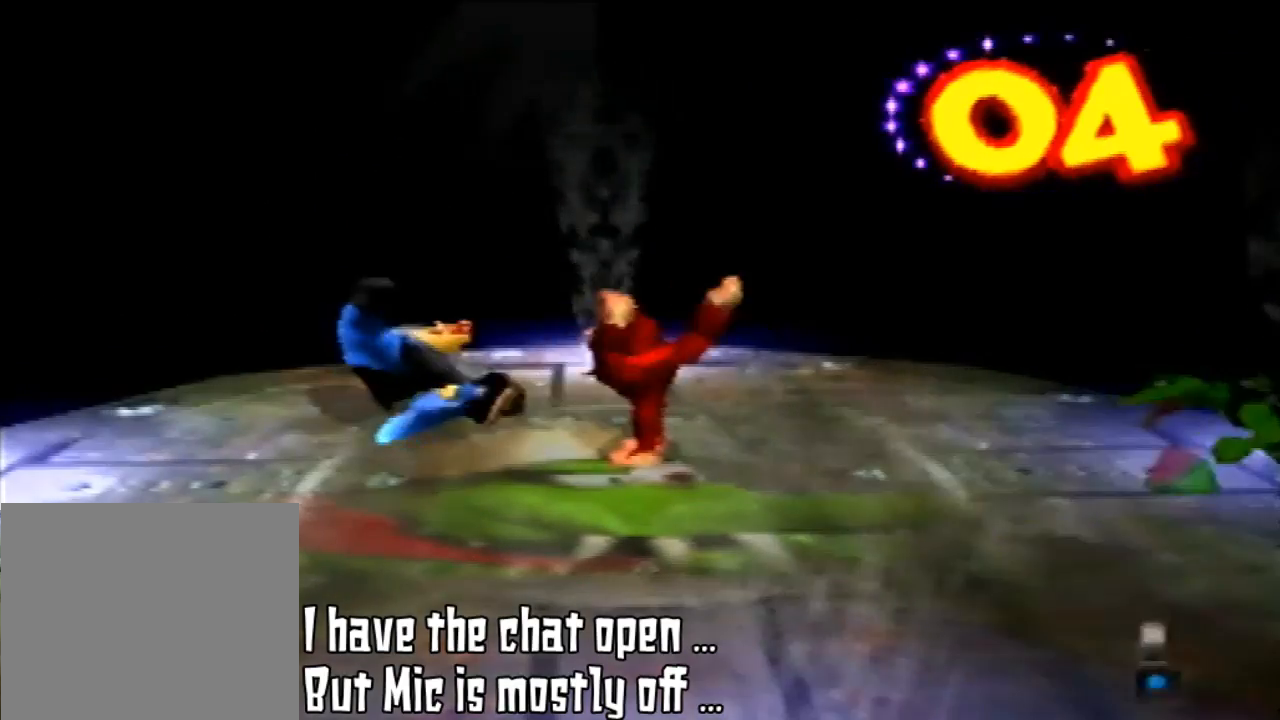
{"buttons": [], "left_stick": "center", "events": [[33, "B", "up"], [167, "B", "down"], [267, "B", "up"], [400, "B", "down"], [500, "B", "up"]]}
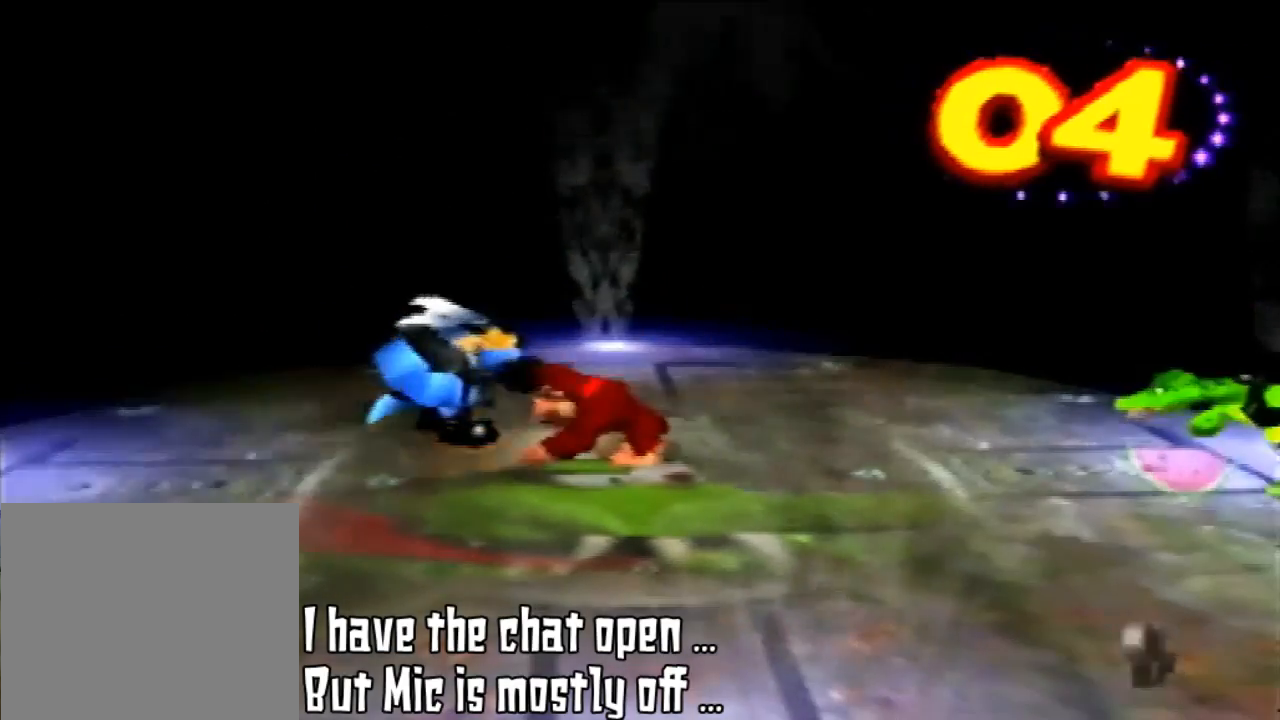
{"buttons": ["B"], "left_stick": "center", "events": [[67, "B", "down"], [167, "B", "up"], [300, "B", "down"], [367, "B", "up"], [500, "B", "down"]]}
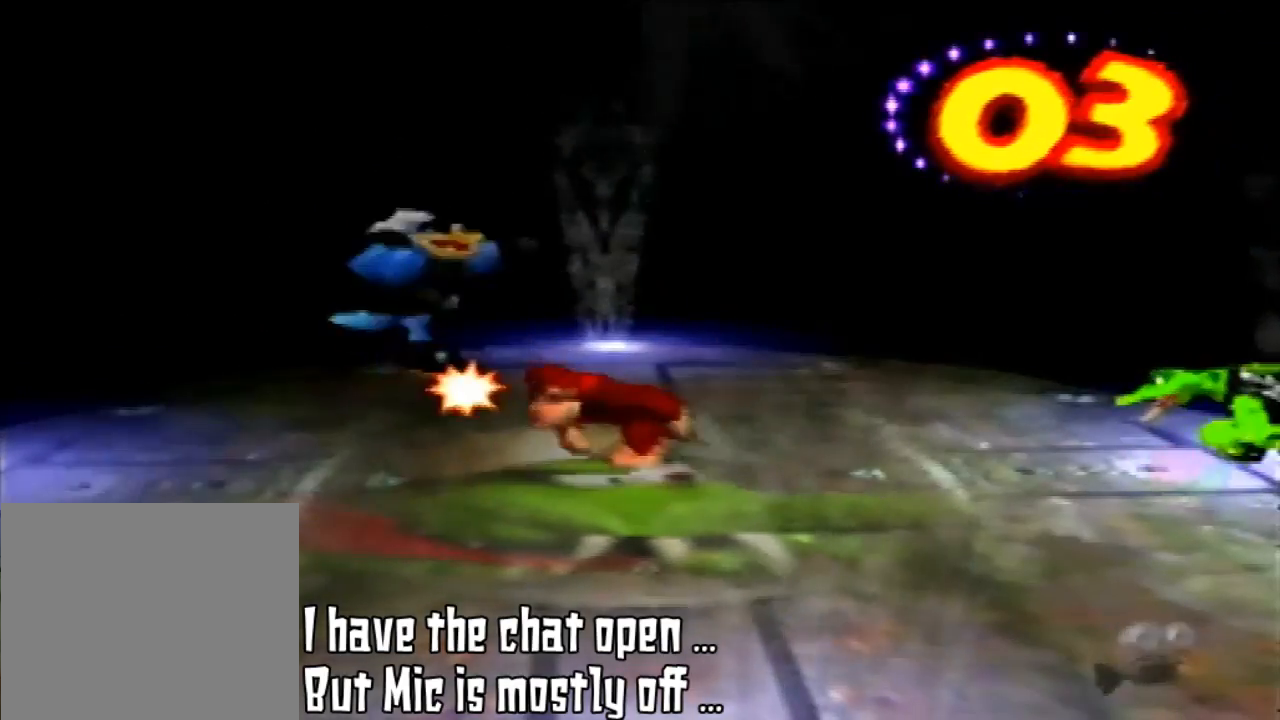
{"buttons": [], "left_stick": "center", "events": [[67, "B", "up"], [167, "B", "down"], [267, "B", "up"], [367, "B", "down"], [433, "B", "up"]]}
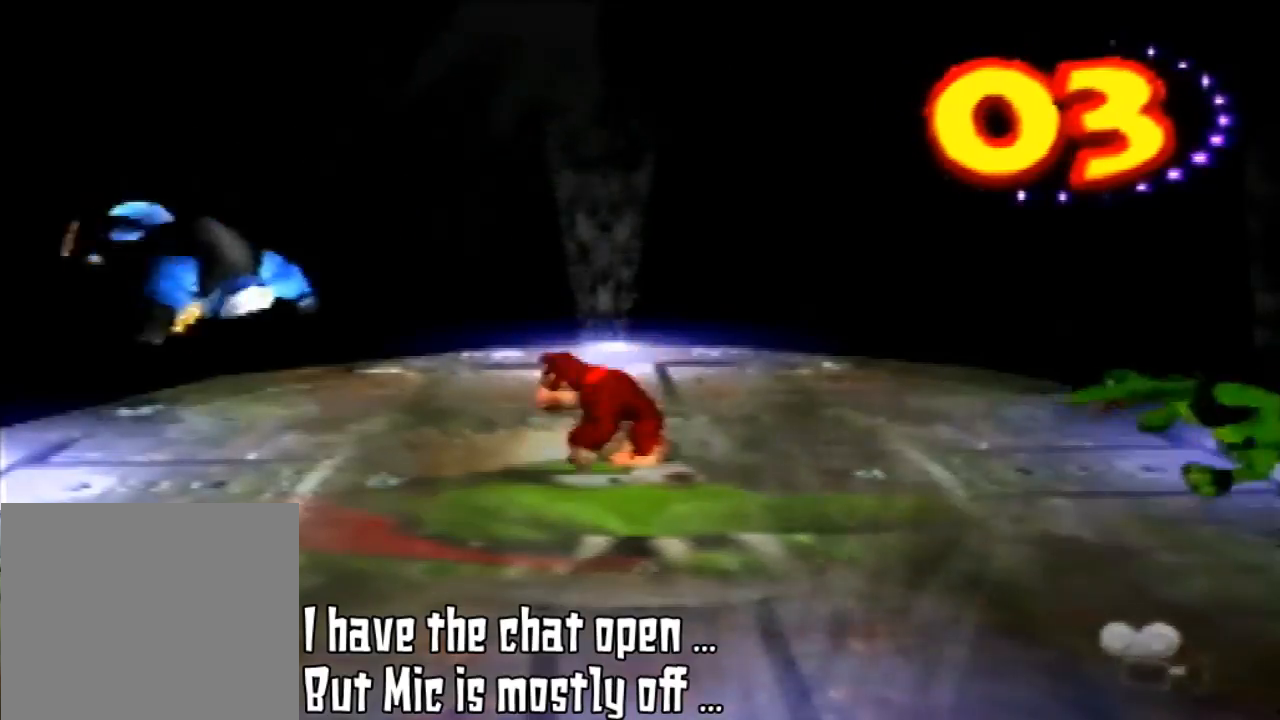
{"buttons": [], "left_stick": "center", "events": [[67, "B", "down"], [167, "B", "up"]]}
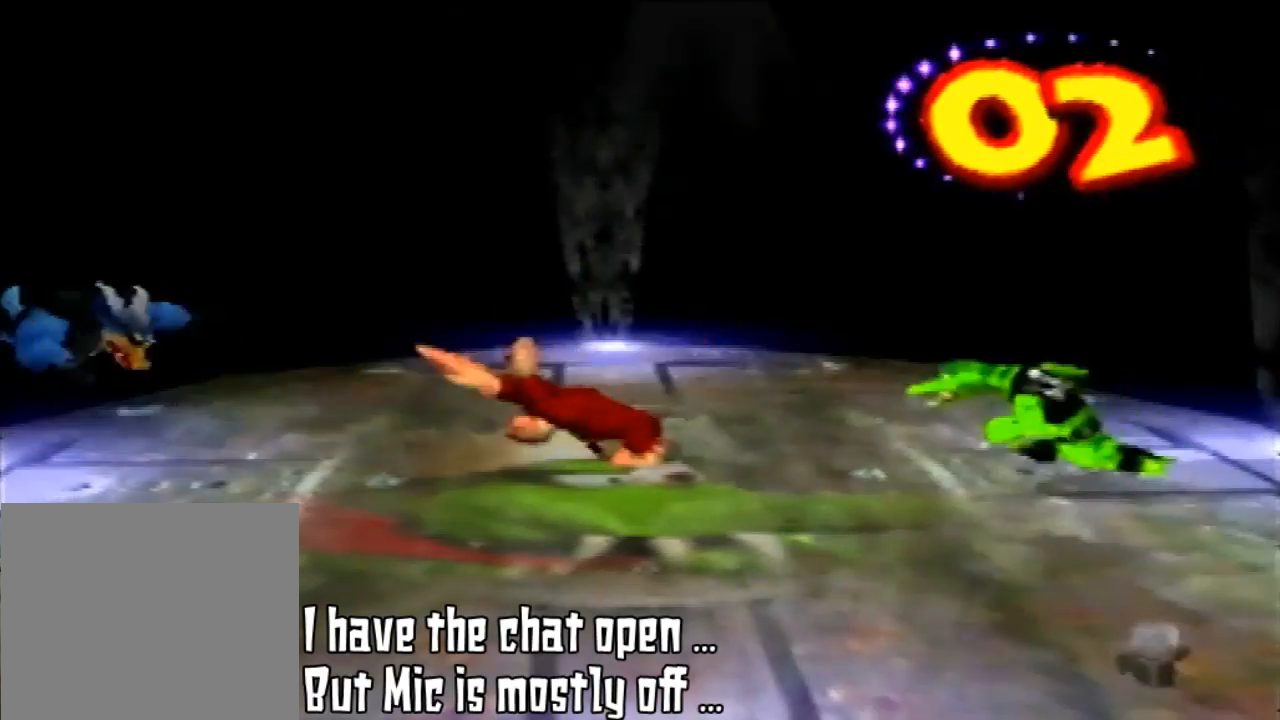
{"buttons": [], "left_stick": "right", "events": [[367, "left_stick", "right"]]}
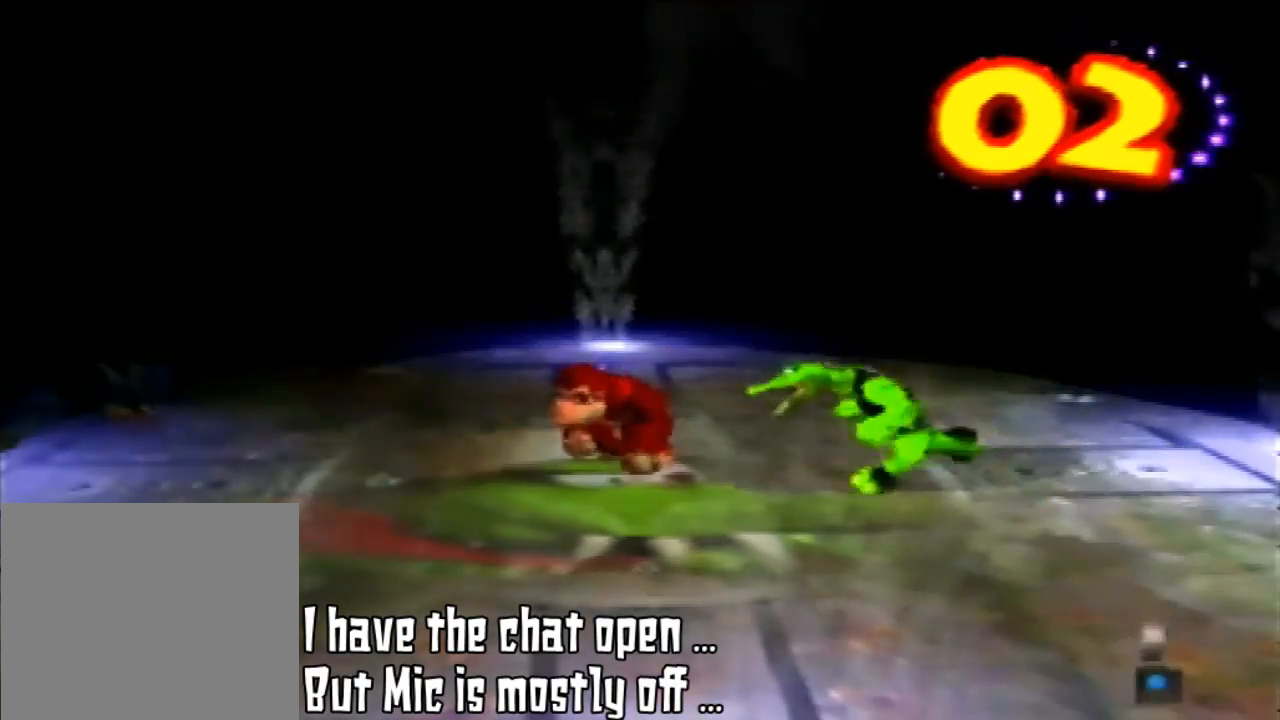
{"buttons": [], "left_stick": "up-right", "events": [[67, "B", "down"], [133, "left_stick", "center"], [200, "B", "up"], [433, "left_stick", "up-right"]]}
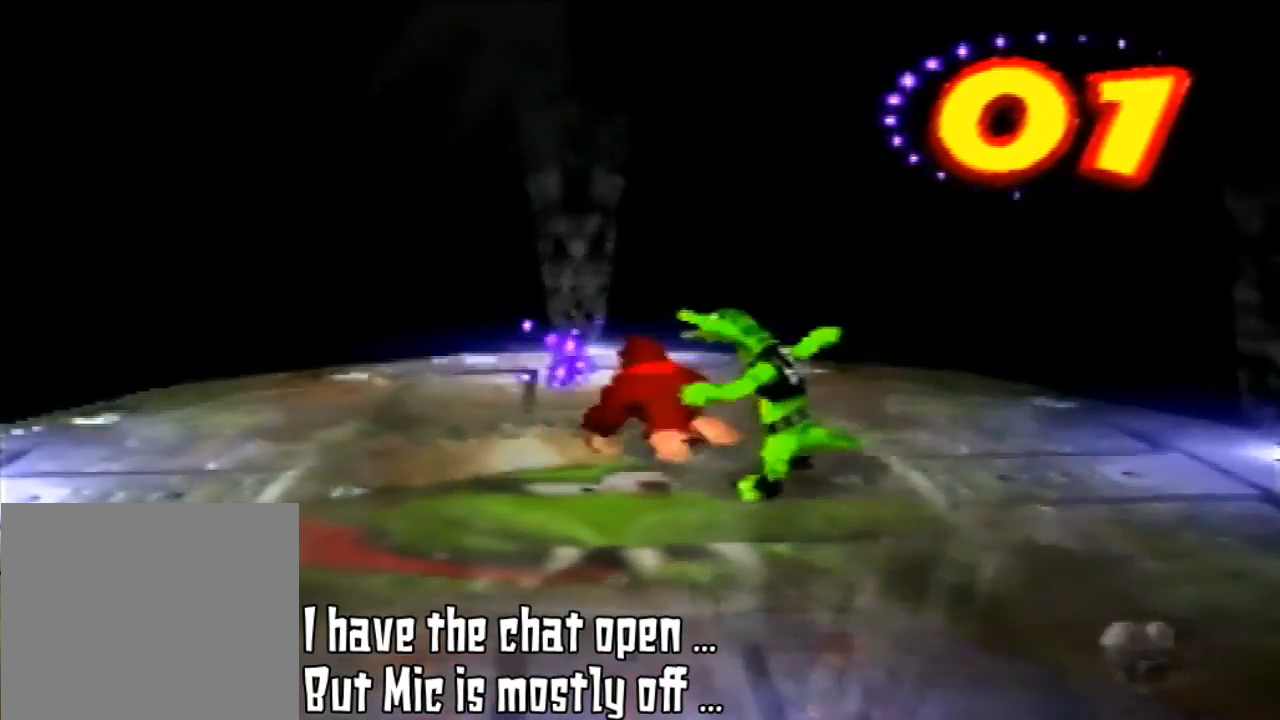
{"buttons": [], "left_stick": "center", "events": [[67, "B", "down"], [200, "B", "up"], [233, "left_stick", "center"], [333, "B", "down"], [367, "B", "up"]]}
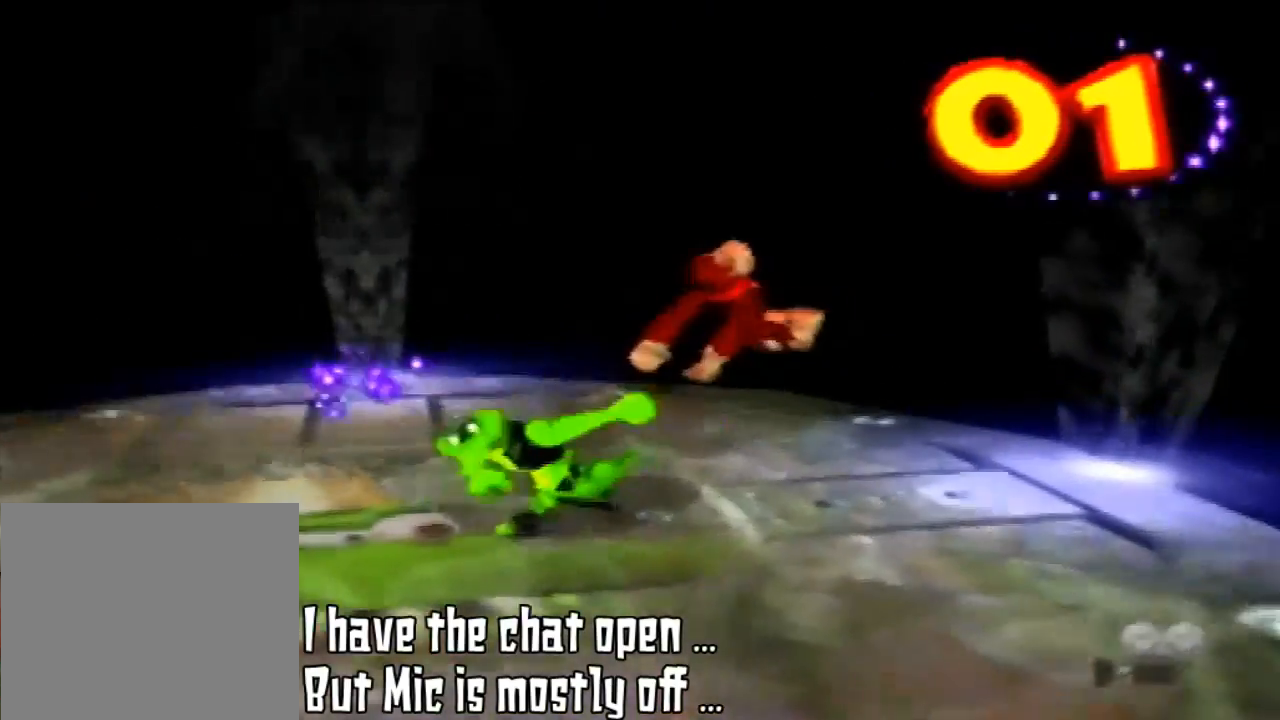
{"buttons": ["B"], "left_stick": "down-left", "events": [[67, "B", "down"], [200, "B", "up"], [333, "left_stick", "down"], [367, "B", "down"], [400, "B", "up"], [500, "B", "down"], [500, "left_stick", "down-left"]]}
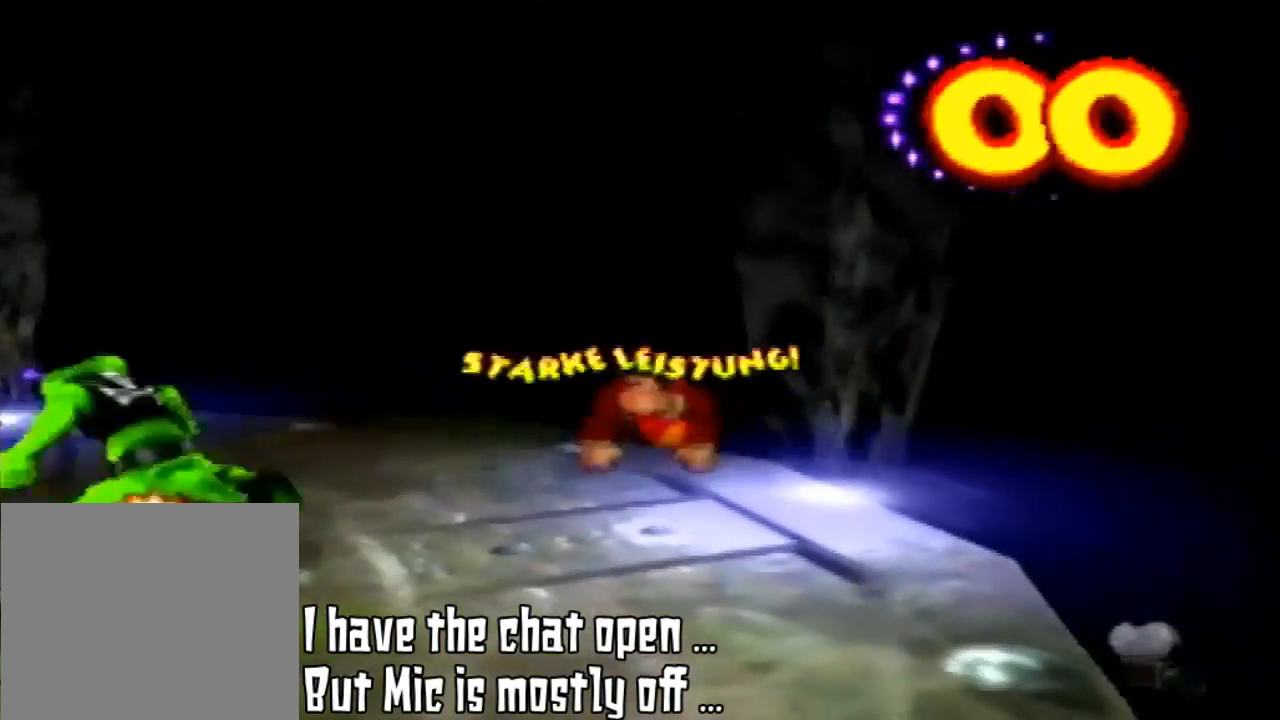
{"buttons": ["A", "B"], "left_stick": "down-left", "events": [[67, "A", "down"]]}
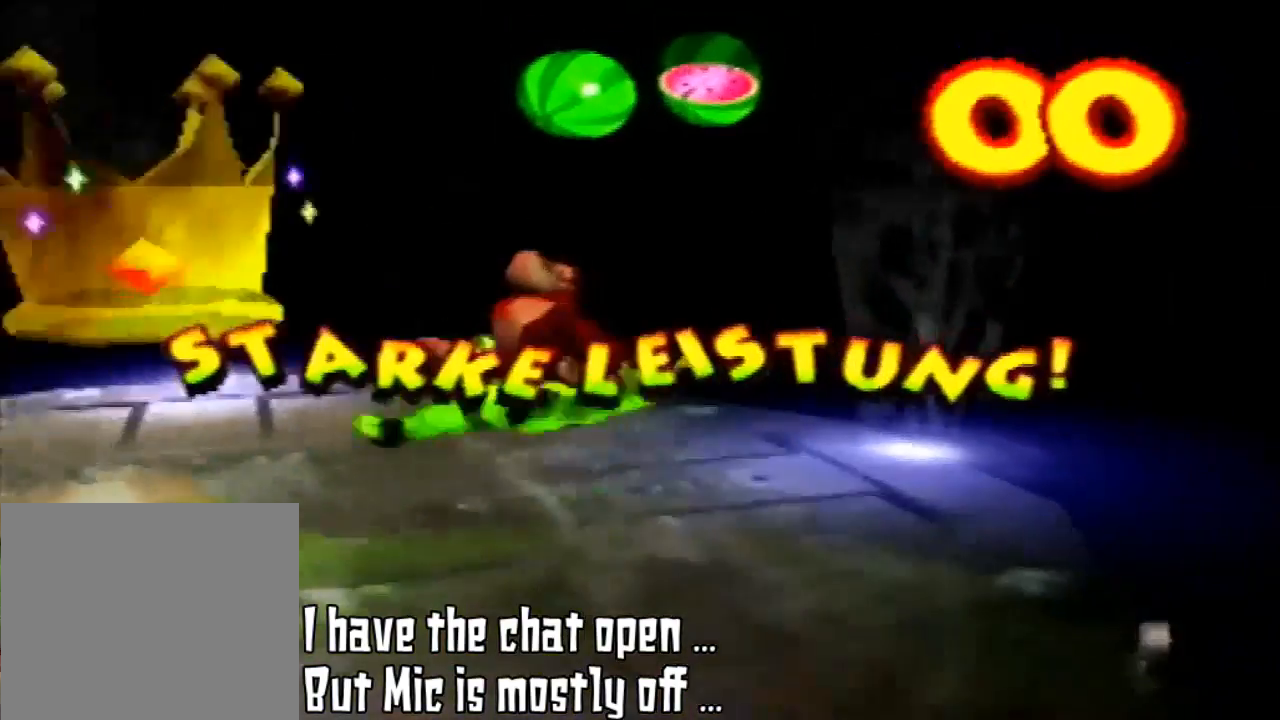
{"buttons": [], "left_stick": "up-left", "events": [[67, "A", "up"], [100, "B", "up"], [267, "left_stick", "up-left"]]}
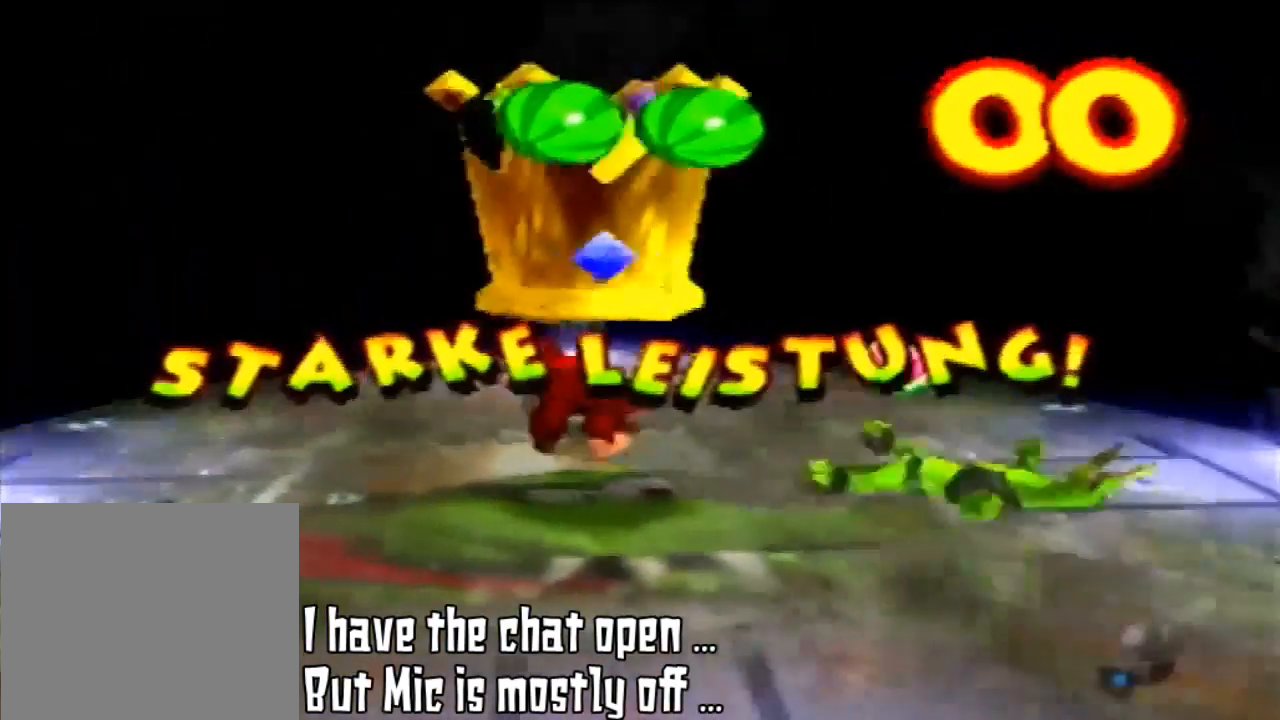
{"buttons": [], "left_stick": "center", "events": [[33, "left_stick", "center"], [200, "left_stick", "up-right"], [300, "left_stick", "right"], [400, "left_stick", "center"]]}
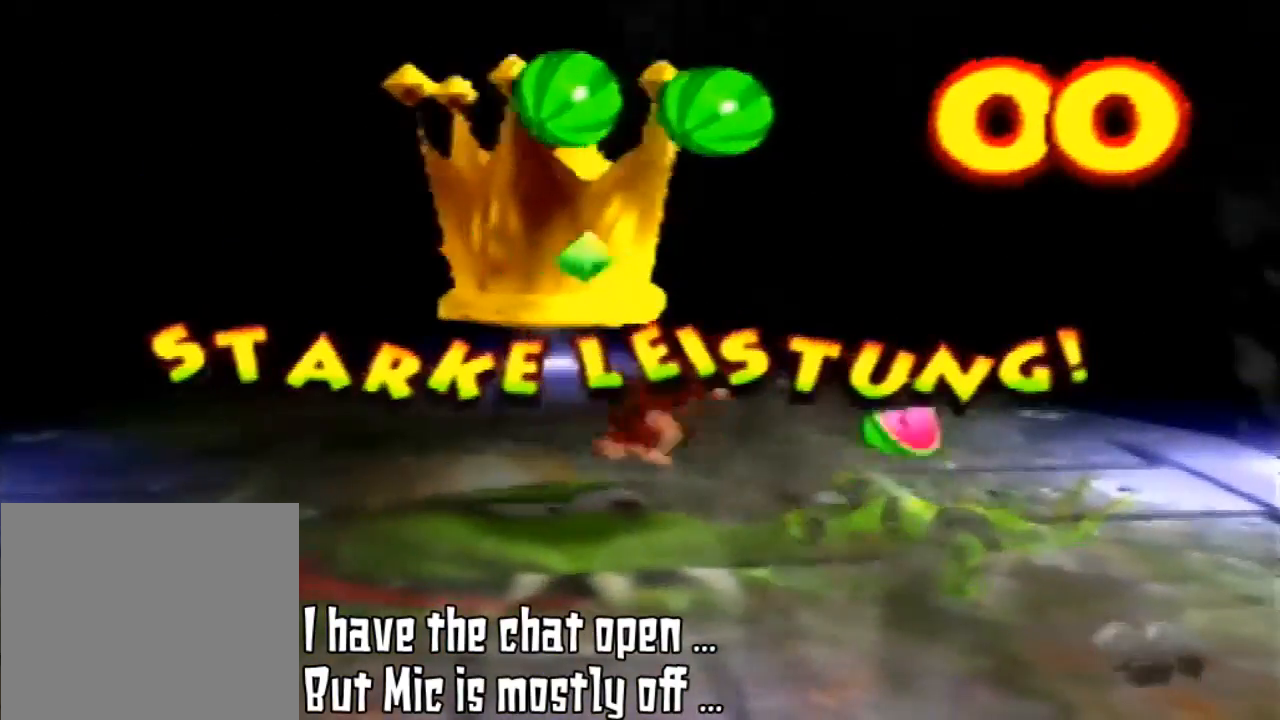
{"buttons": [], "left_stick": "center", "events": [[233, "left_stick", "down"], [300, "left_stick", "down-left"], [400, "left_stick", "center"]]}
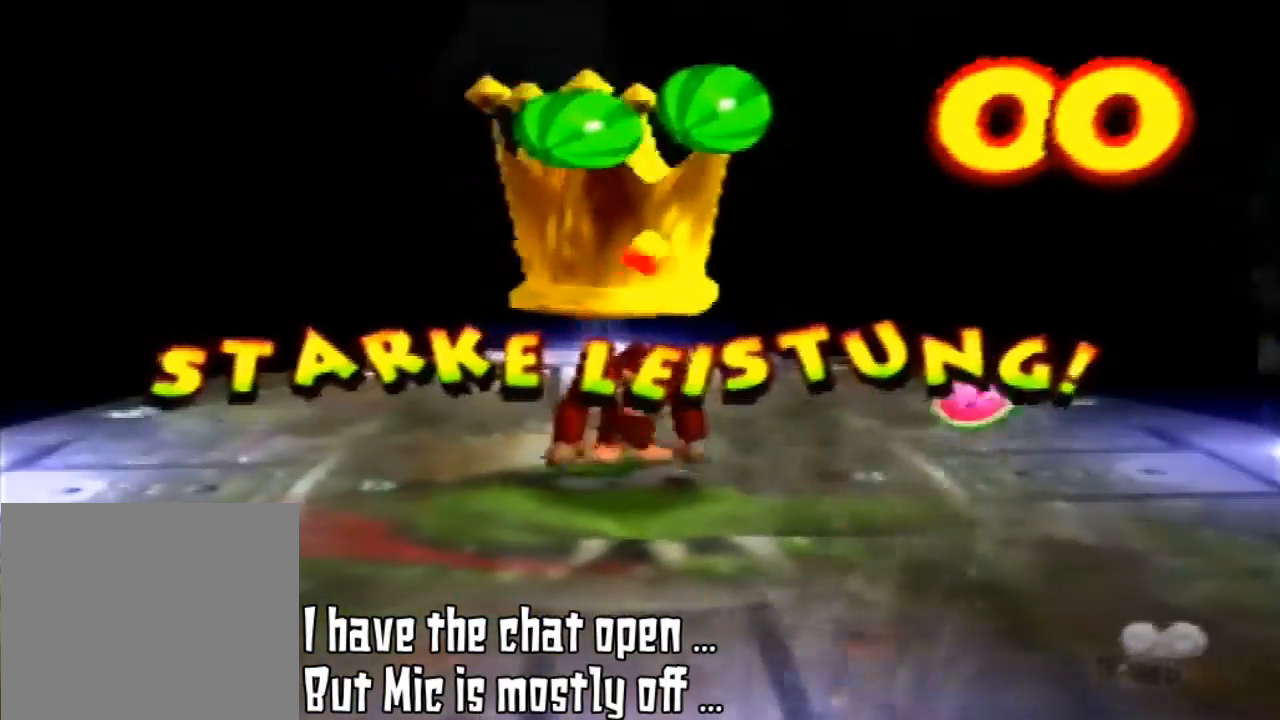
{"buttons": ["A"], "left_stick": "center", "events": [[167, "A", "down"]]}
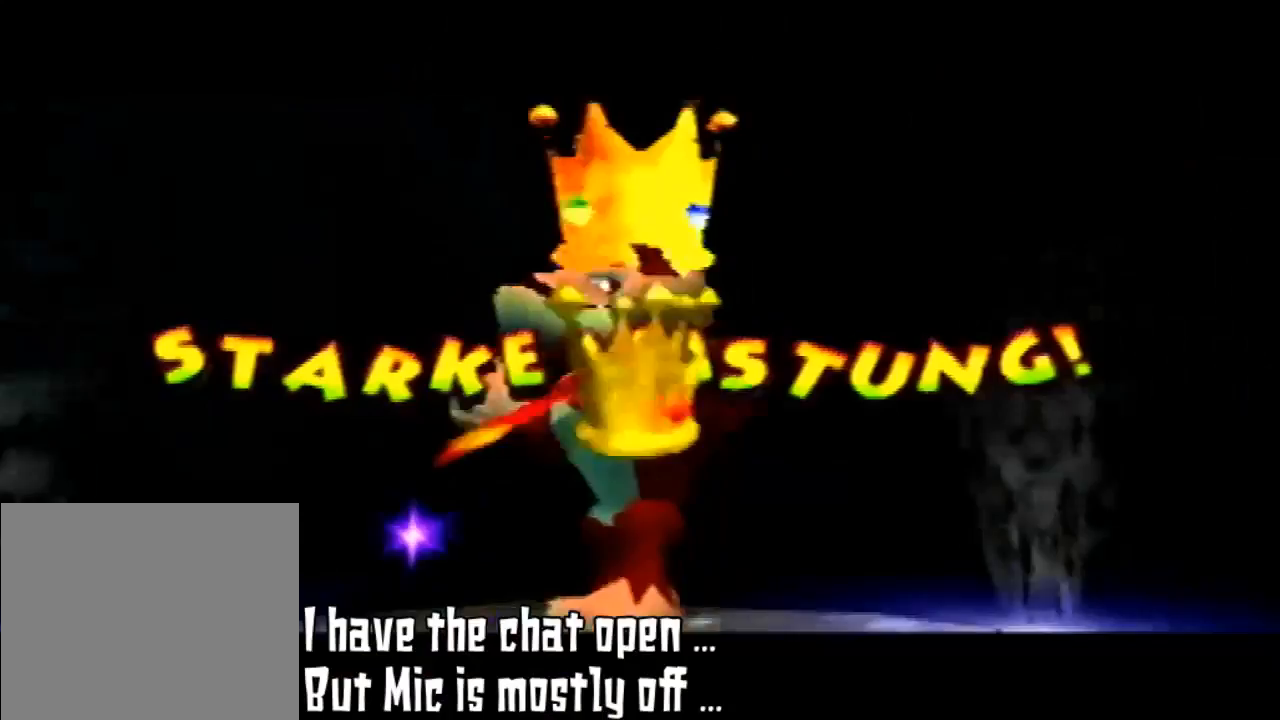
{"buttons": ["A"], "left_stick": "center", "events": [[33, "C_LEFT", "down"], [33, "C_RIGHT", "down"], [33, "left_stick", "left"], [333, "C_LEFT", "up"], [333, "C_RIGHT", "up"], [333, "left_stick", "center"]]}
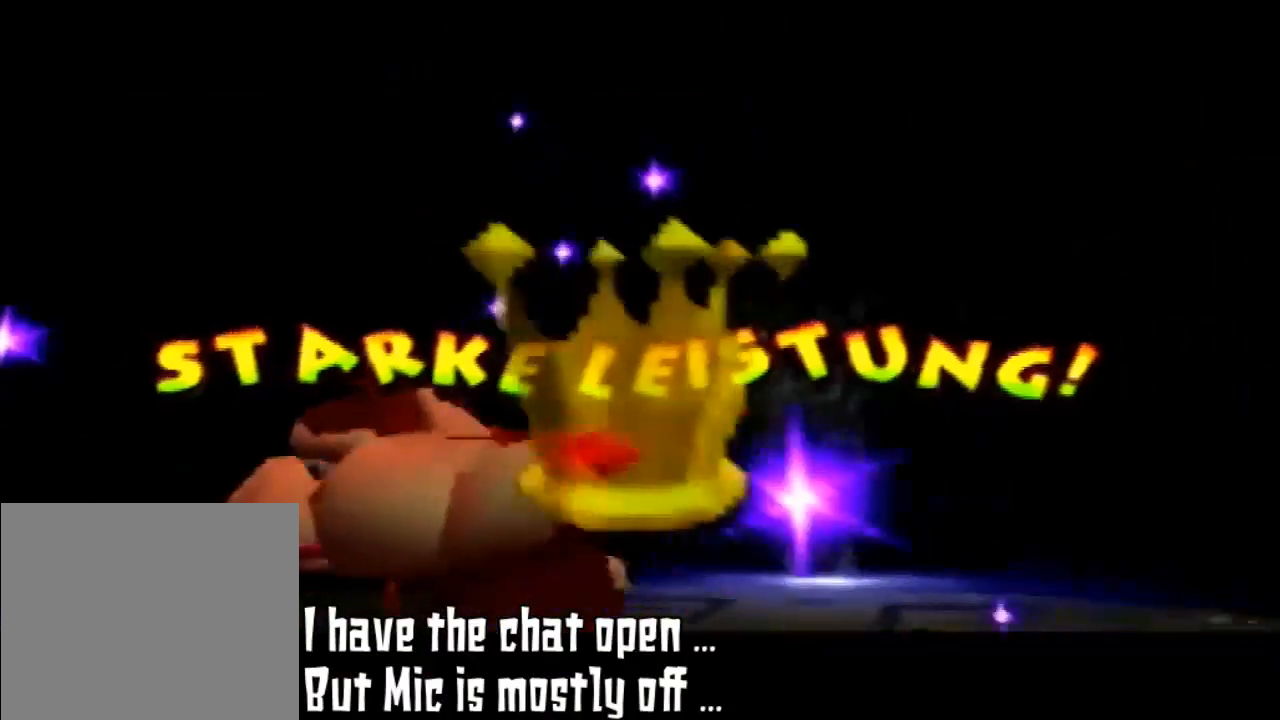
{"buttons": [], "left_stick": "center", "events": [[200, "A", "up"]]}